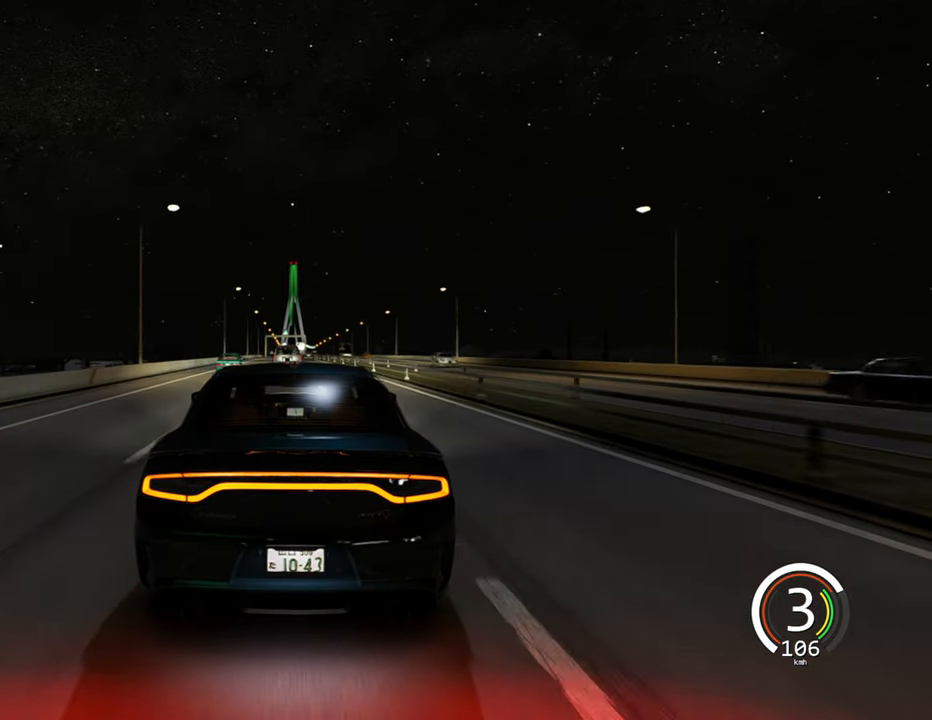
Gameplay with keyboard; each line is a JSON object with the keys held at the frame after it. "events" lists presses ("down") and releases ("up") of "a", "ctrl", "d", "e", "q", "s", "shift", "space" and "w" between this image and that frame as [ms after this image, input, new state], when the widget could be followed in between. No other keys are recorded. Mouse input is not recorded.
{"keys": ["w"], "events": [[133, "d", "down"], [433, "d", "up"]]}
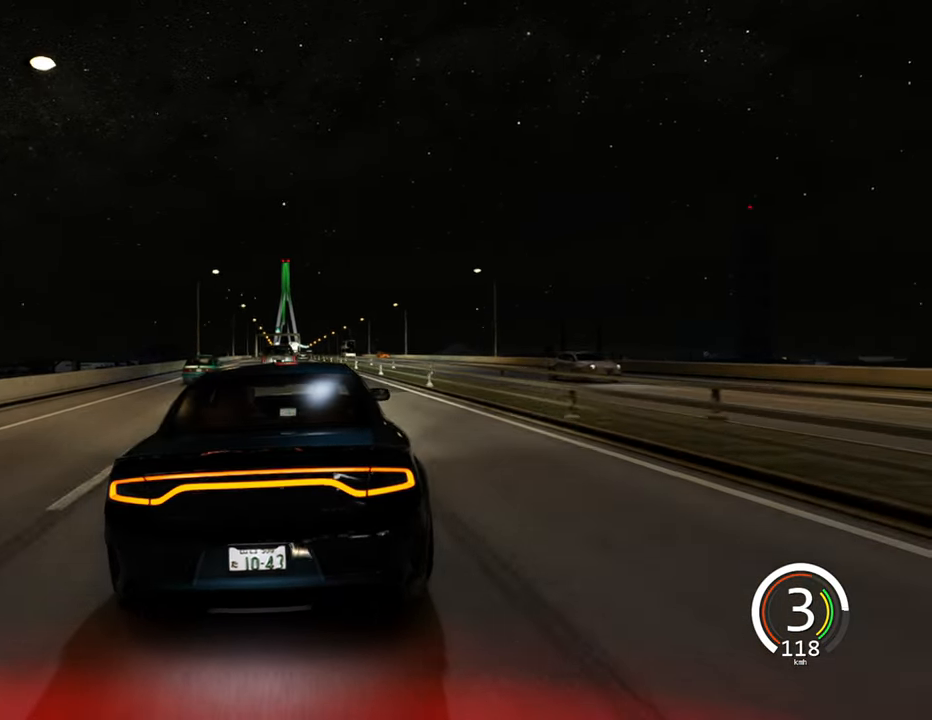
{"keys": ["a", "w"], "events": [[350, "a", "down"]]}
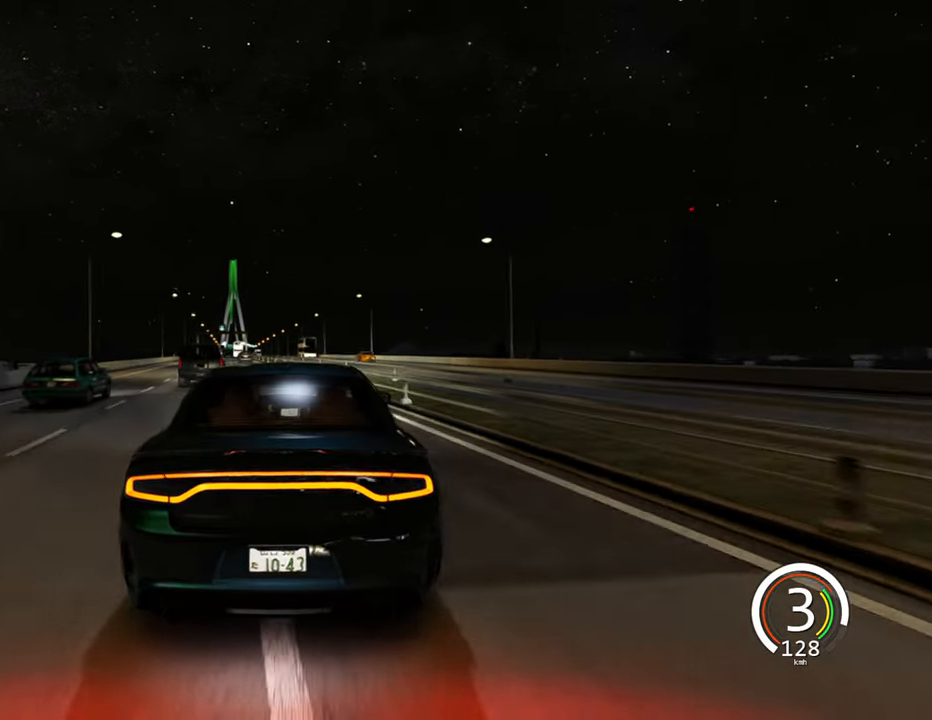
{"keys": ["w"], "events": [[167, "a", "up"], [217, "space", "down"], [250, "space", "up"], [300, "w", "up"], [450, "w", "down"]]}
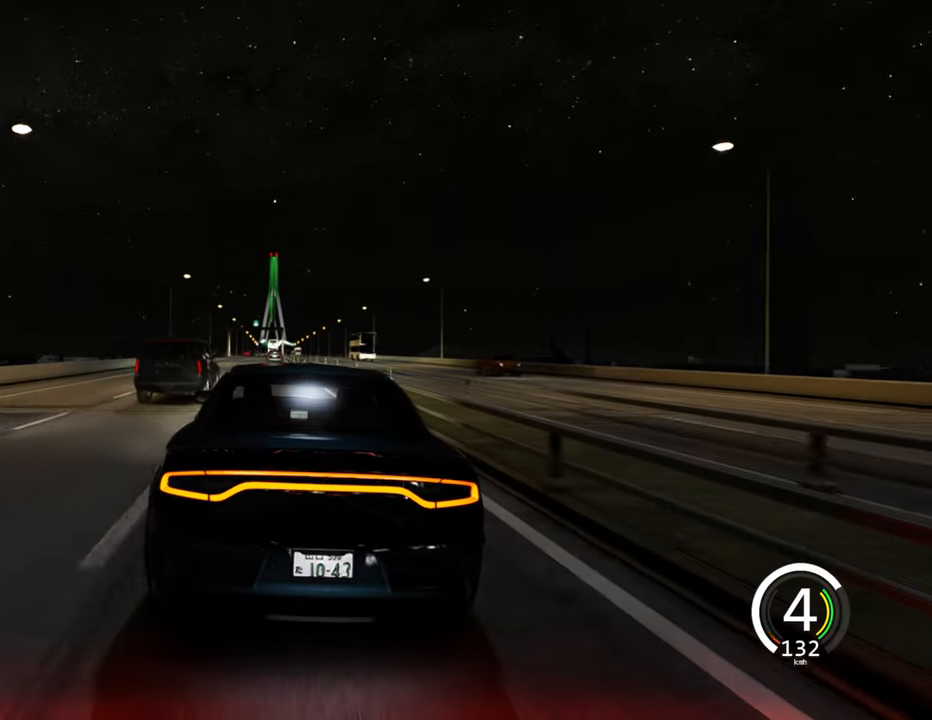
{"keys": ["a", "w"], "events": [[34, "a", "down"], [267, "a", "up"], [450, "a", "down"]]}
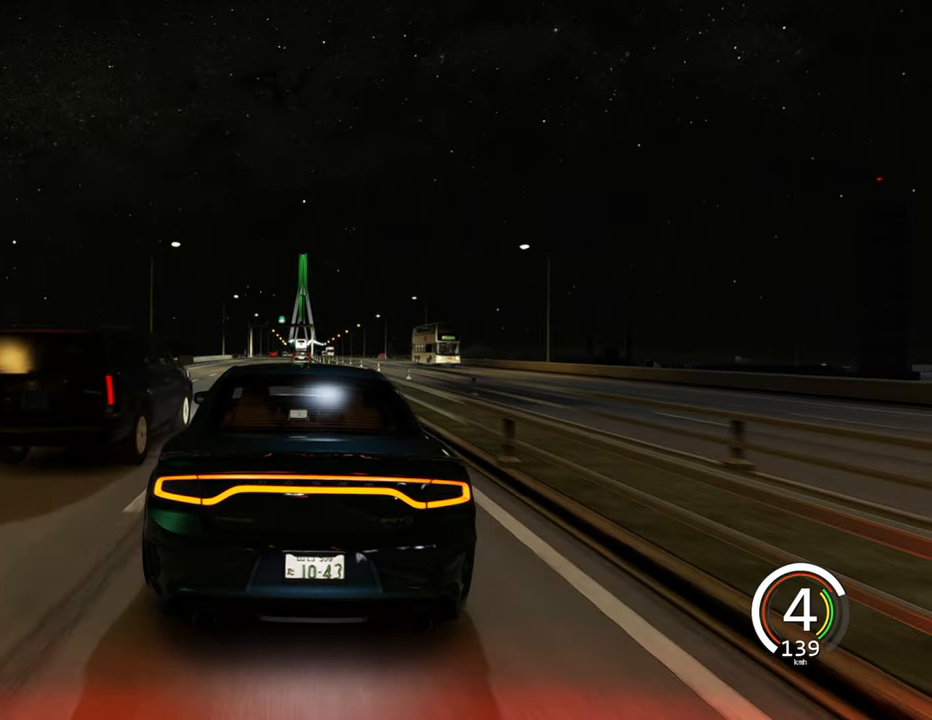
{"keys": ["w"], "events": [[267, "a", "up"]]}
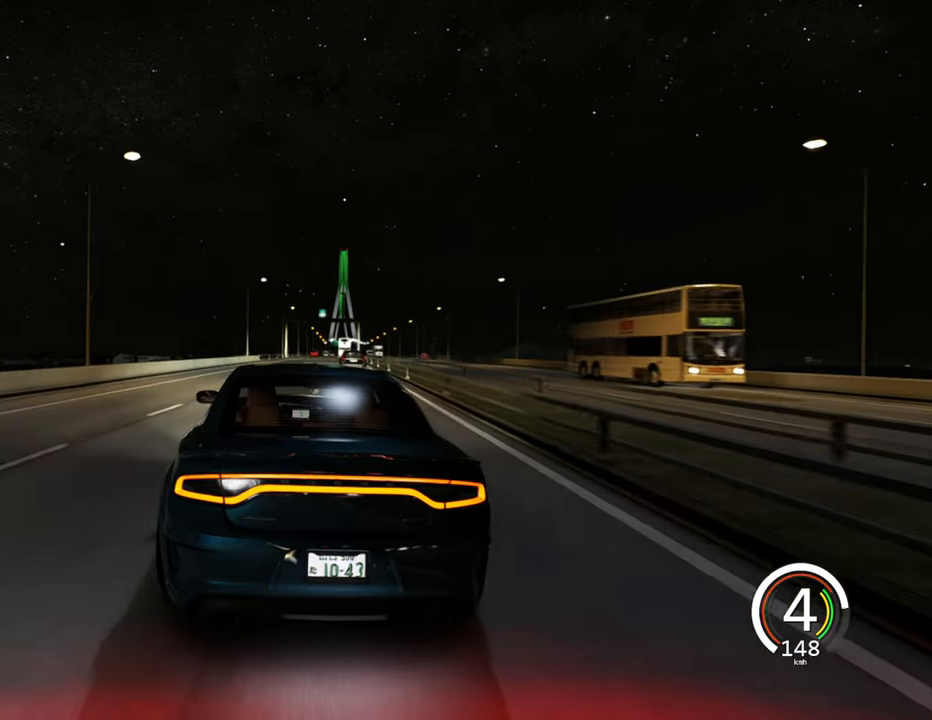
{"keys": ["w"], "events": [[100, "d", "down"], [400, "d", "up"]]}
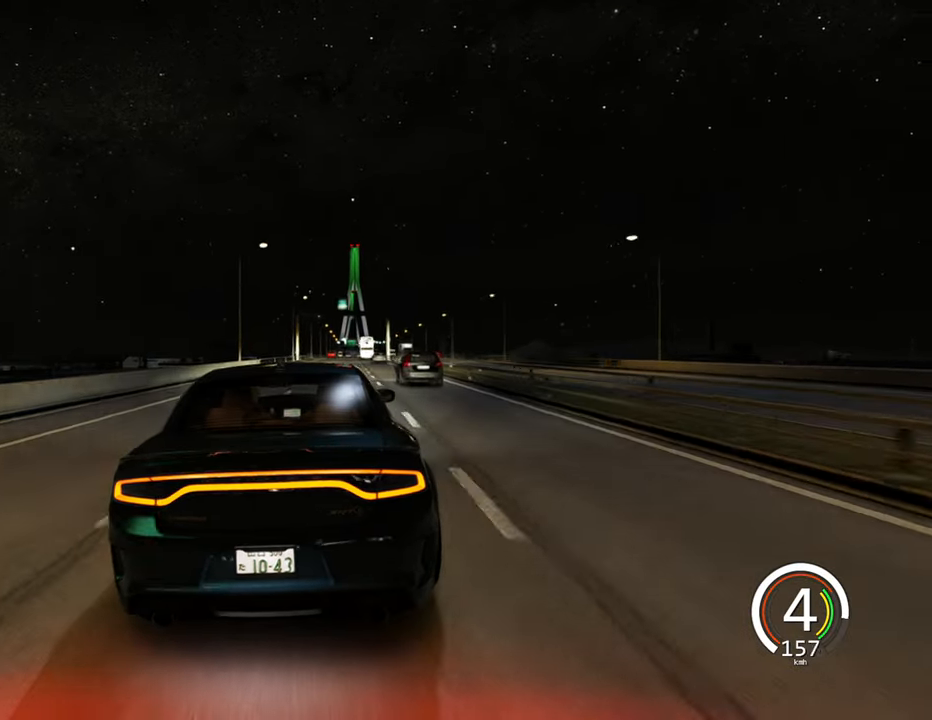
{"keys": ["w"], "events": [[200, "d", "down"], [367, "d", "up"]]}
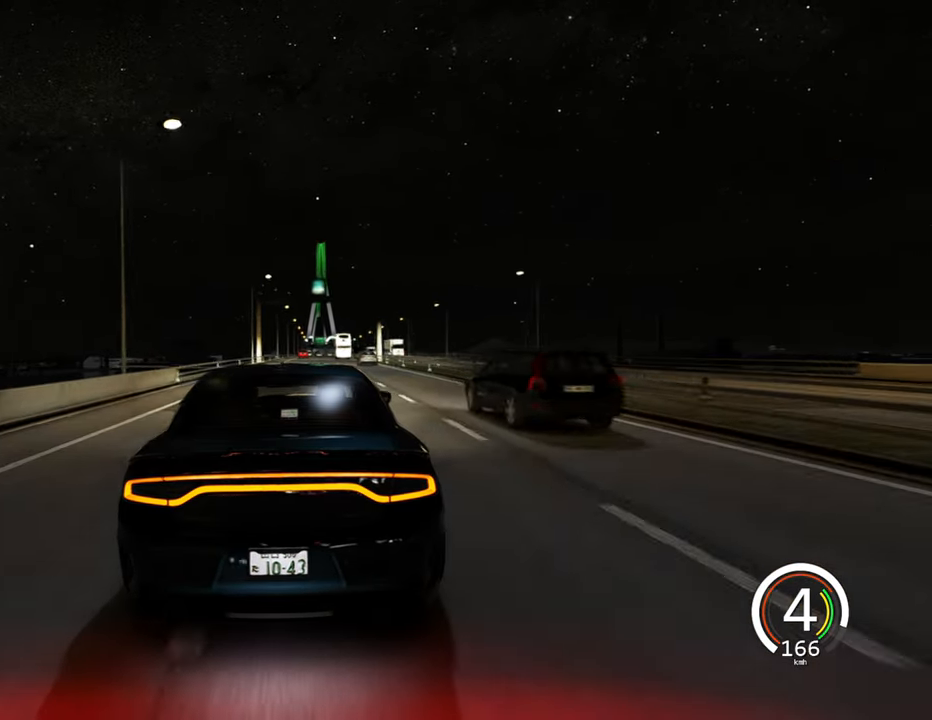
{"keys": ["d", "w"], "events": [[134, "space", "down"], [234, "space", "up"], [367, "d", "down"]]}
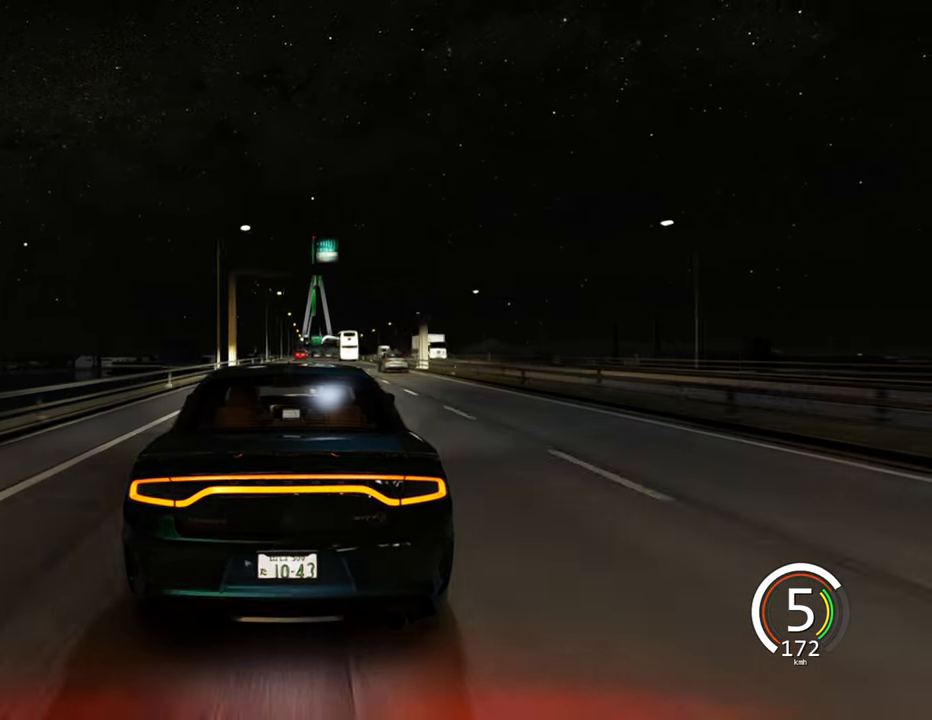
{"keys": ["w"], "events": [[150, "d", "up"]]}
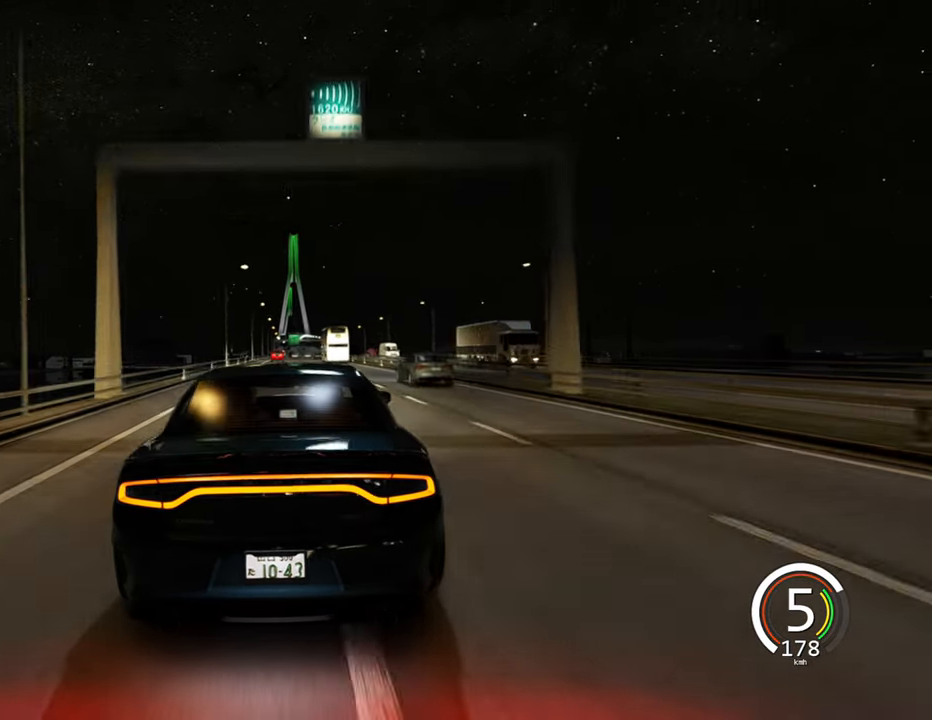
{"keys": ["w"], "events": [[234, "a", "down"], [400, "a", "up"]]}
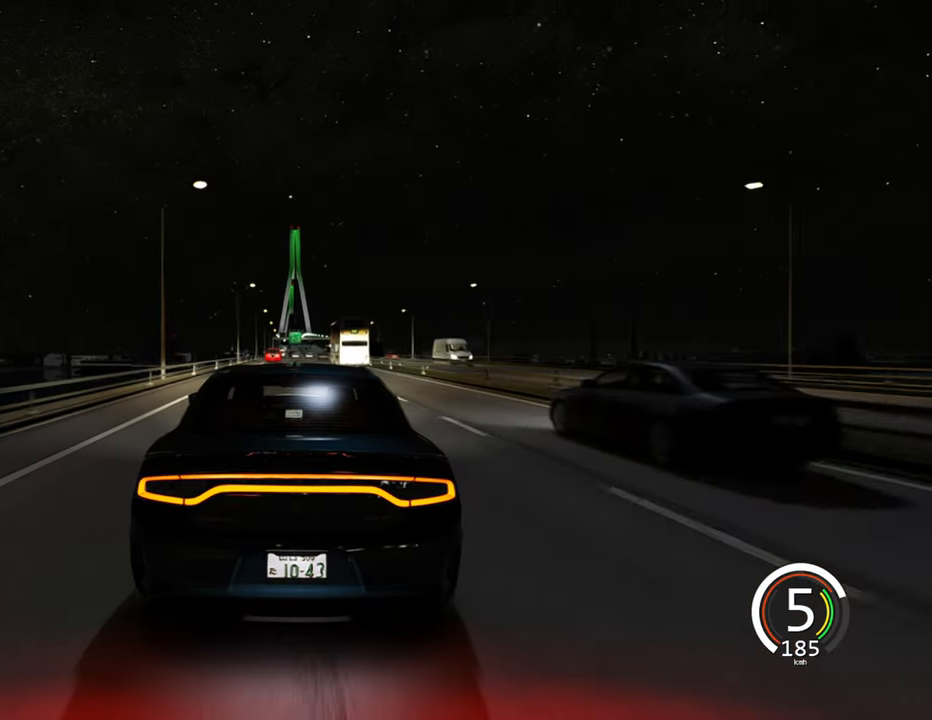
{"keys": ["w"], "events": [[117, "d", "down"], [334, "d", "up"]]}
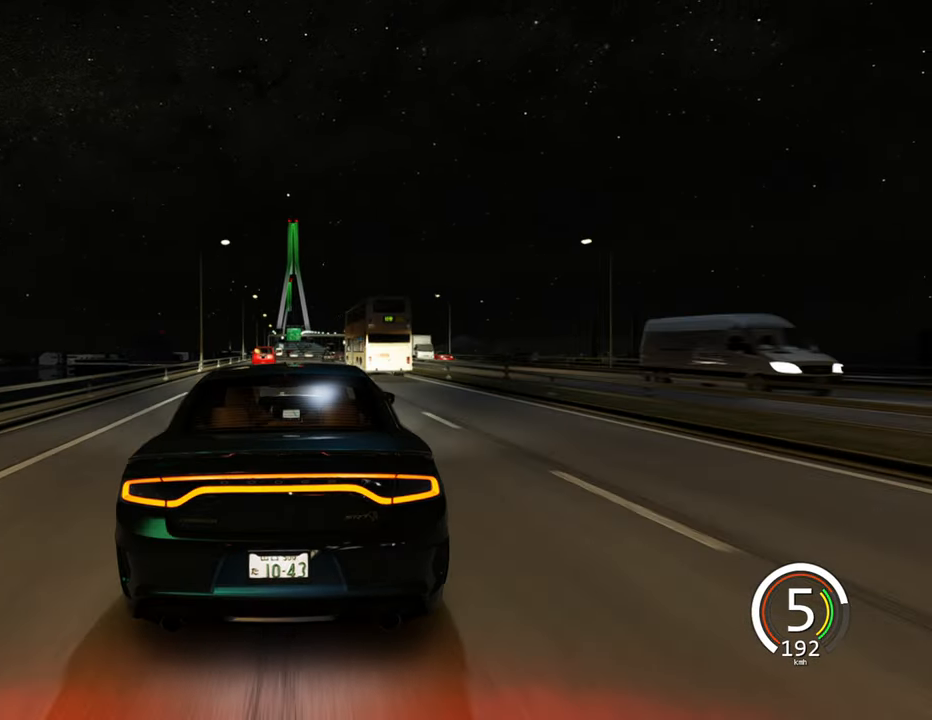
{"keys": ["w"], "events": [[150, "a", "down"], [250, "a", "up"]]}
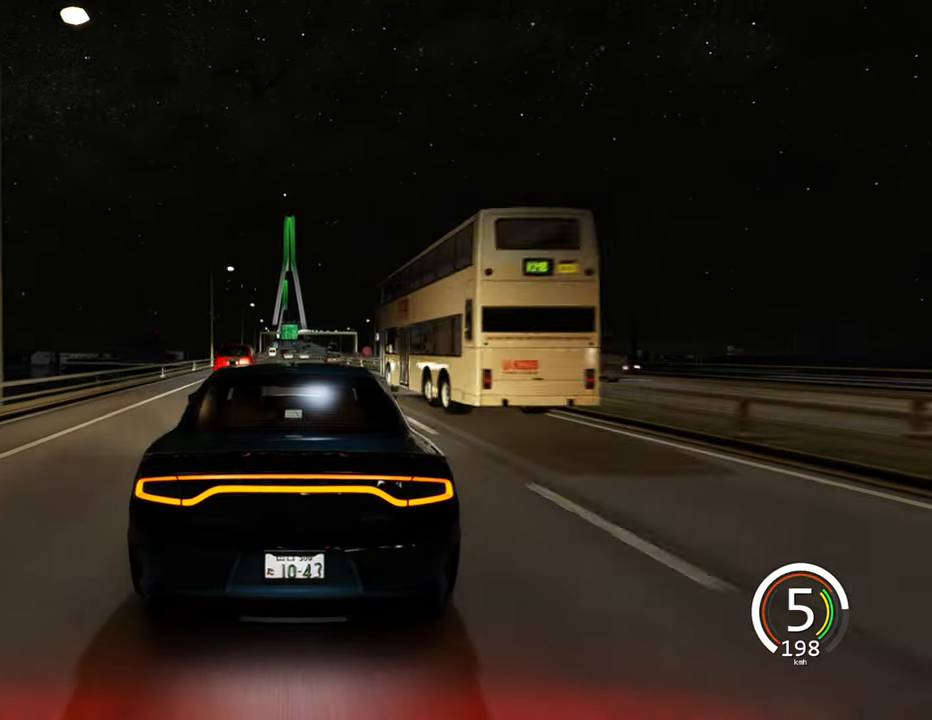
{"keys": ["w"], "events": []}
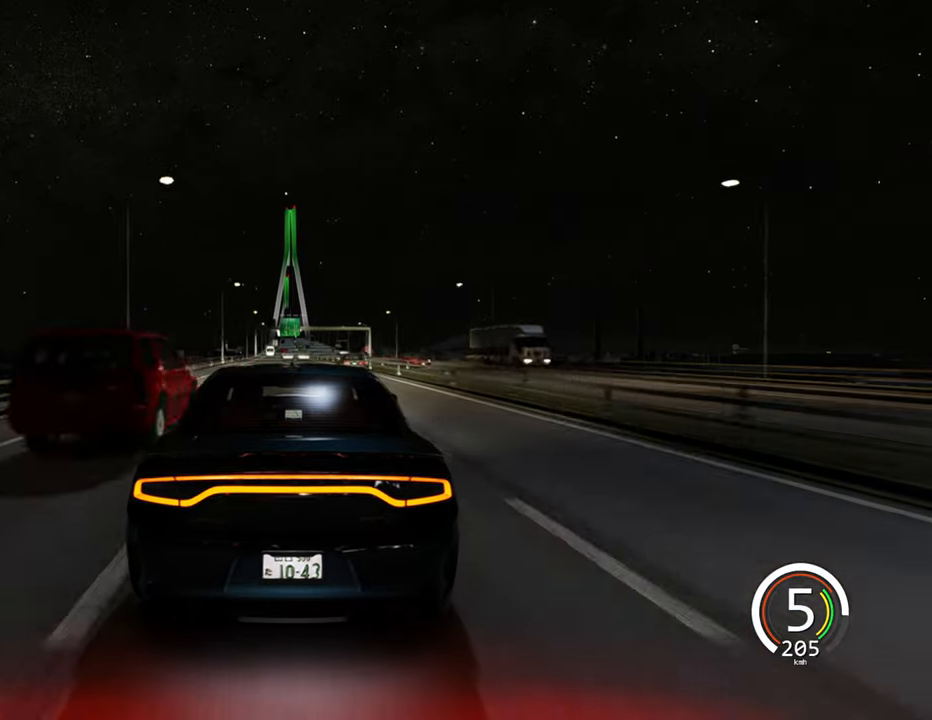
{"keys": ["a"], "events": [[200, "w", "up"], [266, "a", "down"]]}
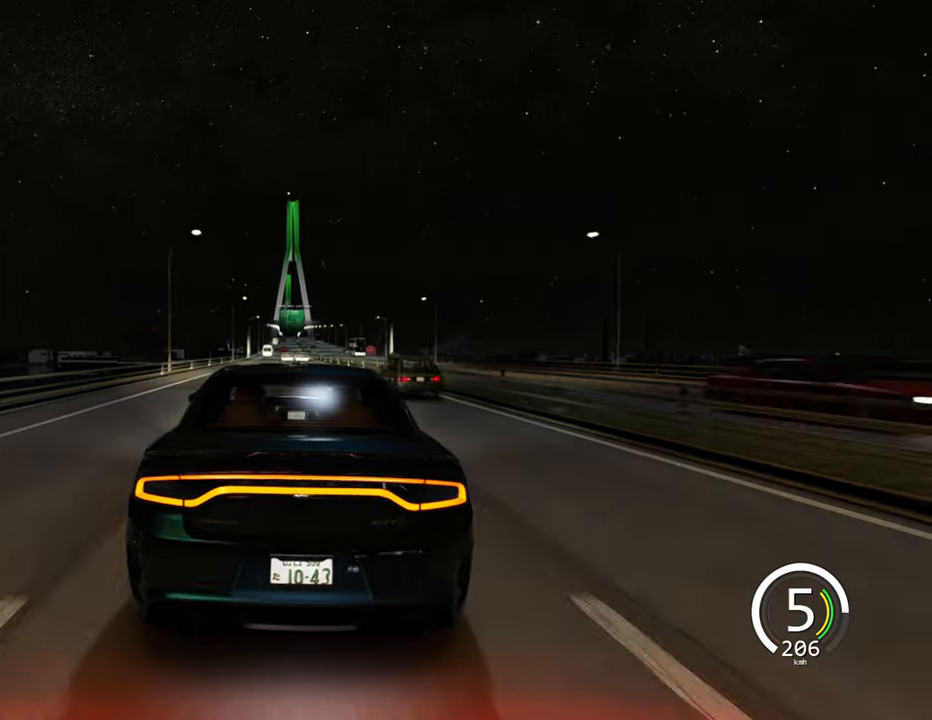
{"keys": ["a", "w"], "events": [[133, "a", "up"], [166, "w", "down"], [366, "a", "down"]]}
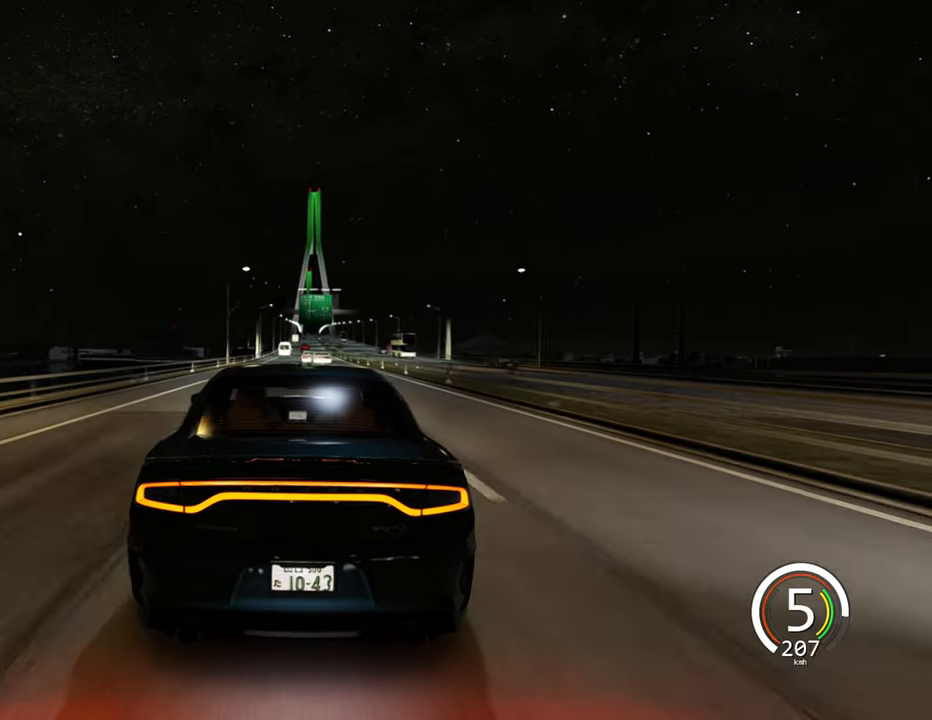
{"keys": ["w"], "events": [[266, "a", "up"]]}
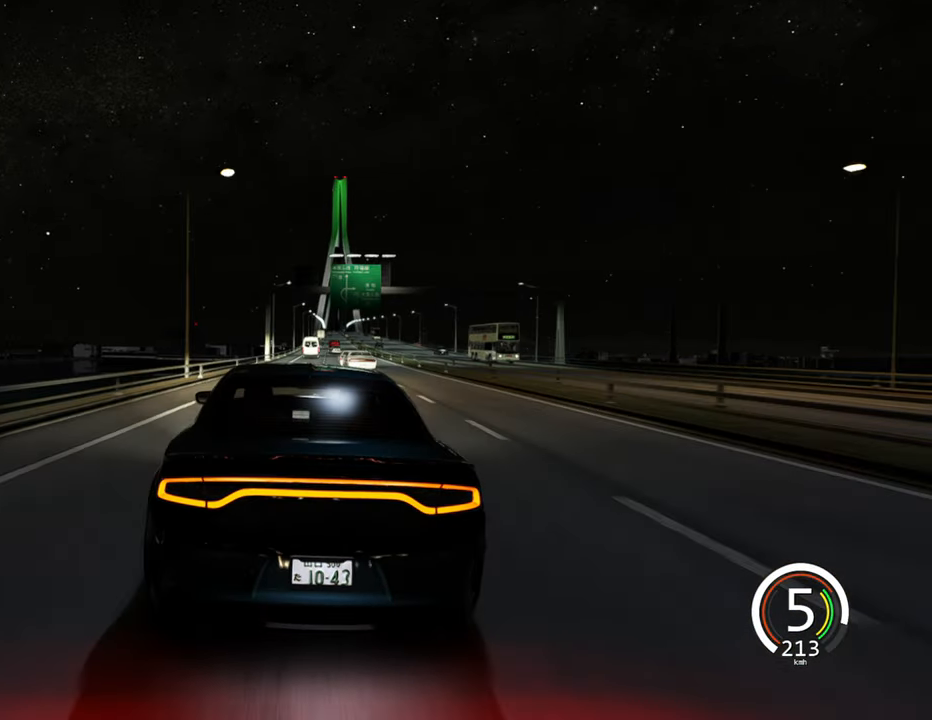
{"keys": ["d"], "events": [[83, "w", "up"], [116, "d", "down"]]}
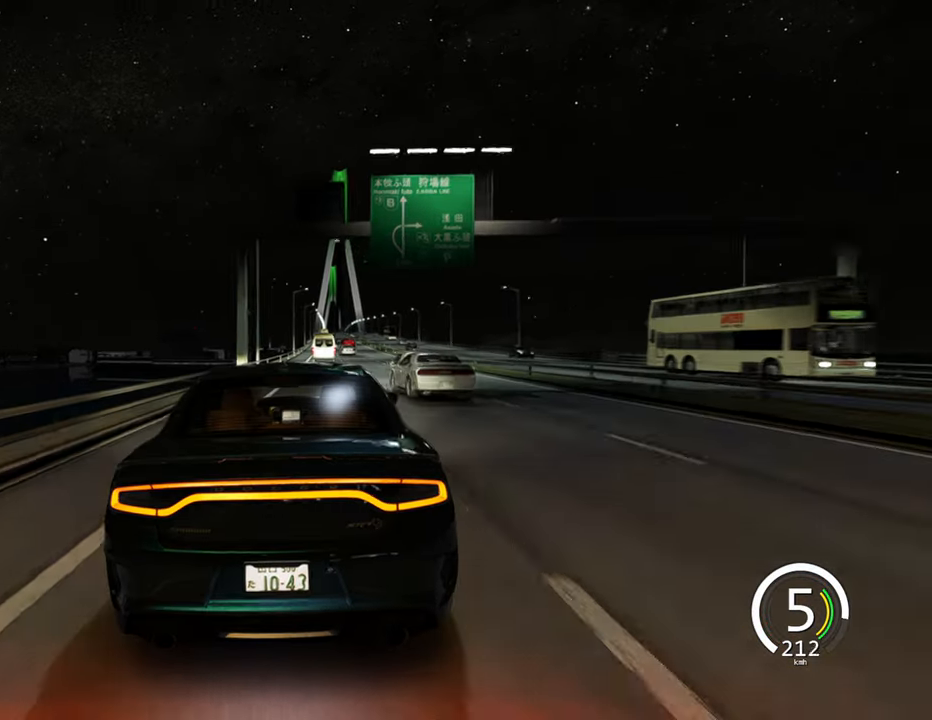
{"keys": ["d"], "events": []}
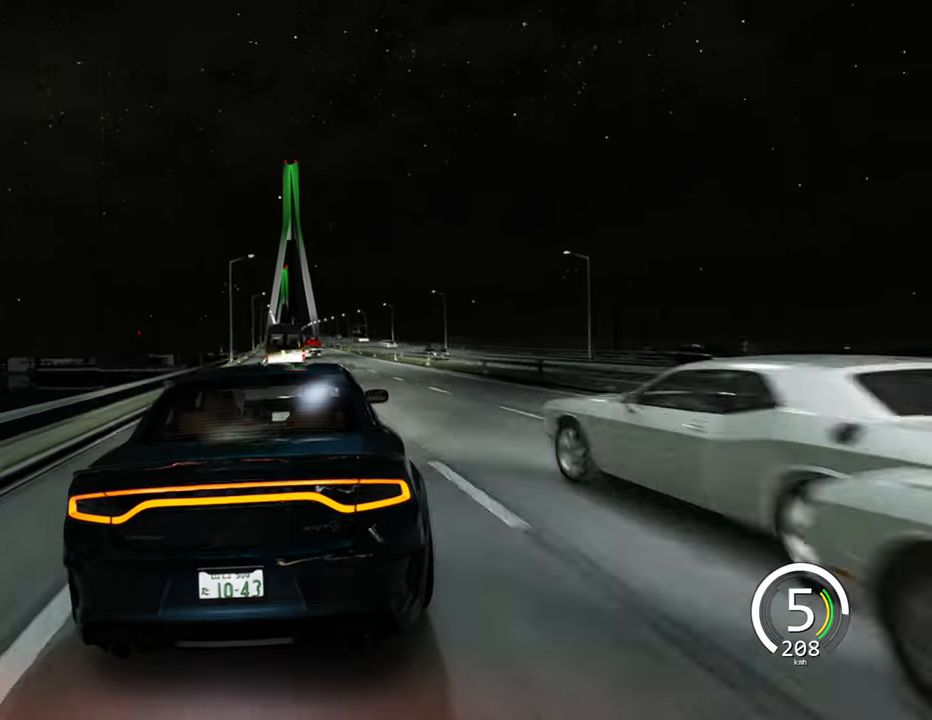
{"keys": ["a", "w"], "events": [[250, "w", "down"], [266, "d", "up"], [366, "a", "down"]]}
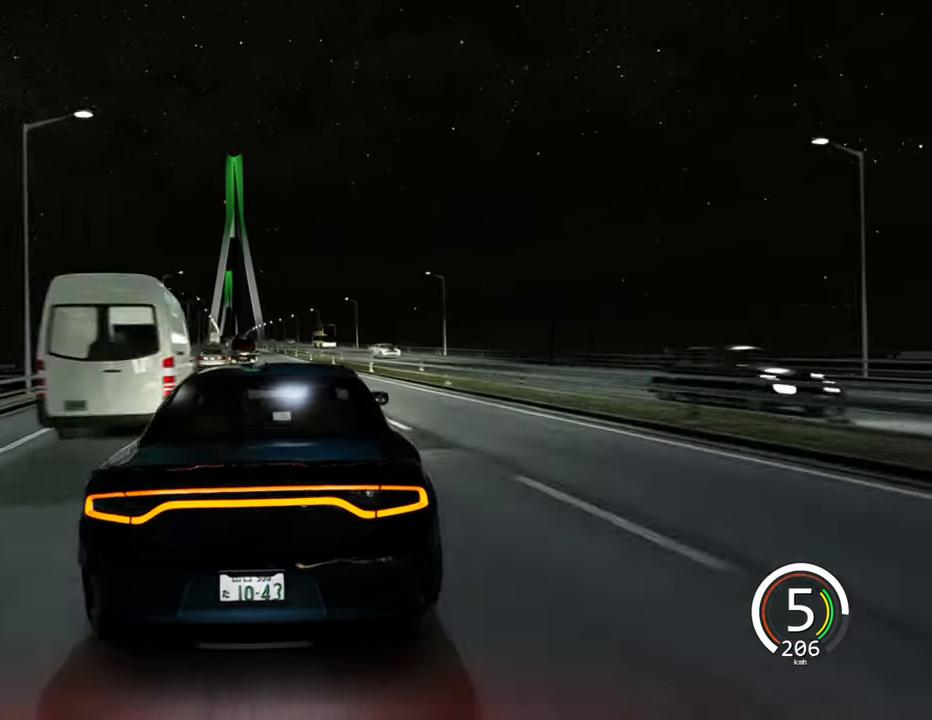
{"keys": ["a", "w"], "events": [[216, "a", "up"], [483, "a", "down"]]}
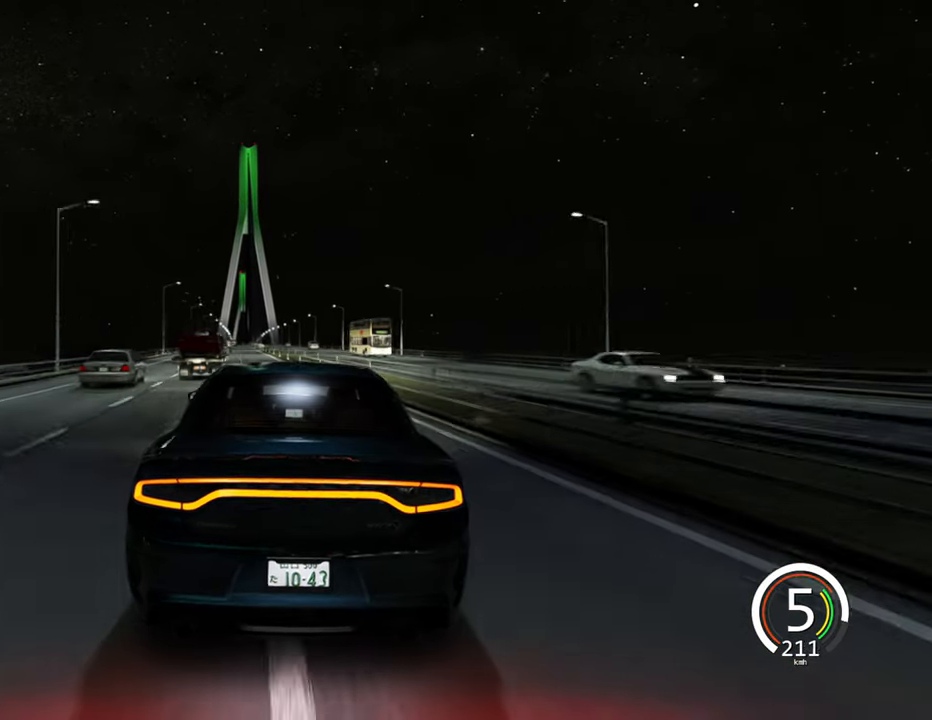
{"keys": ["a"], "events": [[133, "w", "up"]]}
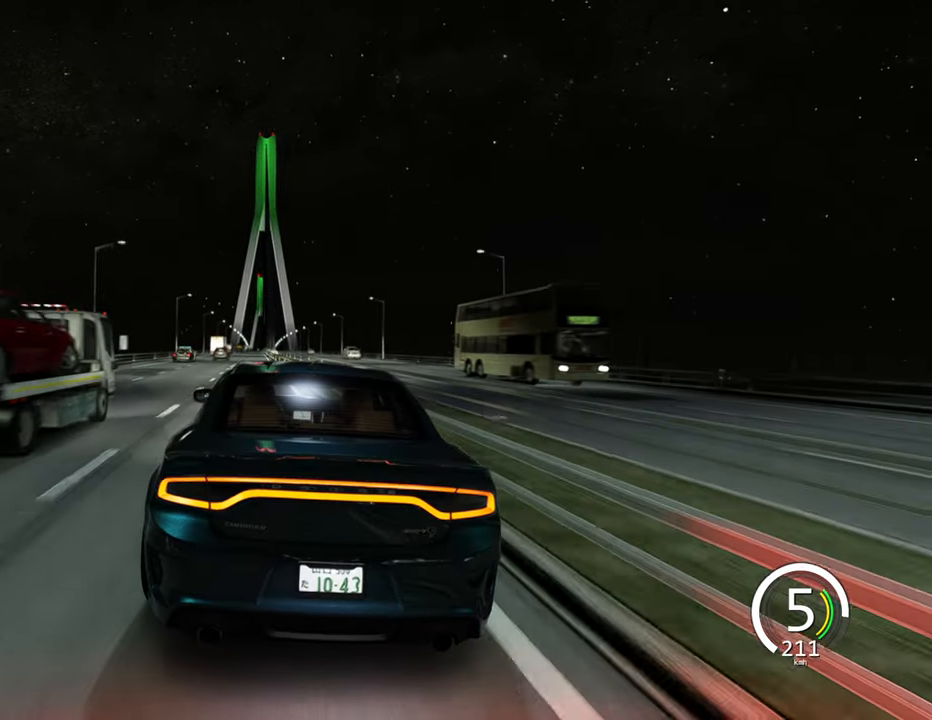
{"keys": ["a"], "events": [[133, "a", "up"], [333, "a", "down"]]}
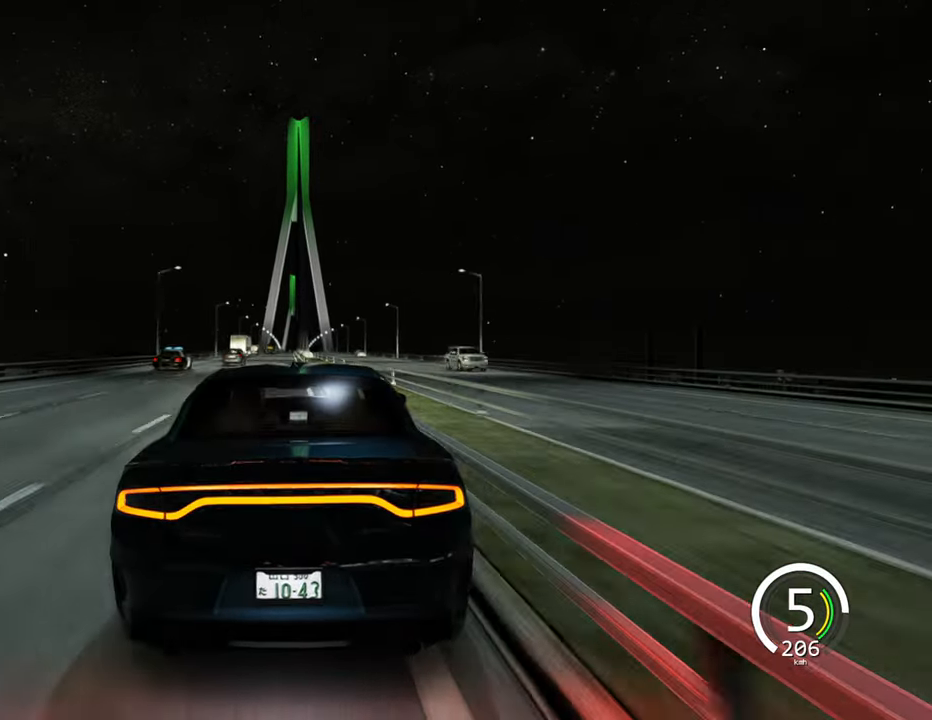
{"keys": ["a"], "events": [[116, "a", "up"], [350, "a", "down"]]}
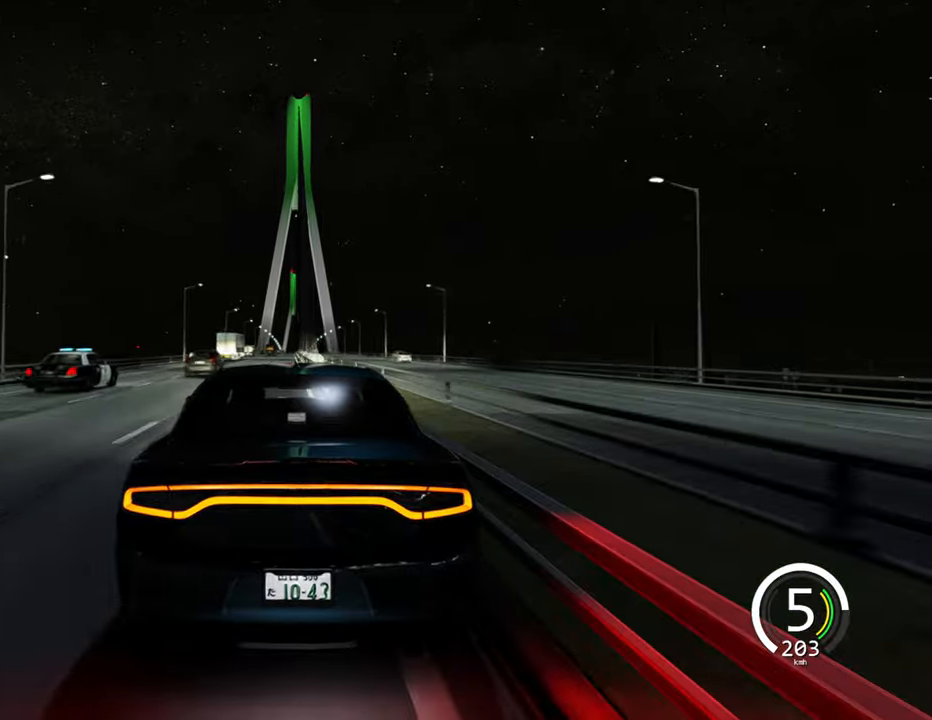
{"keys": ["w"], "events": [[217, "a", "up"], [217, "w", "down"]]}
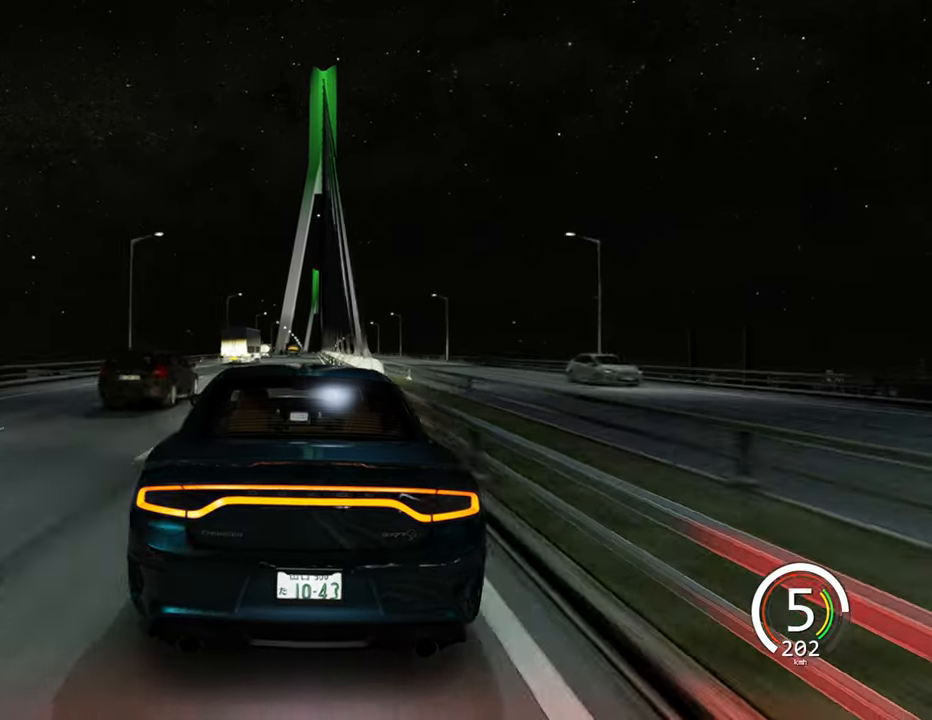
{"keys": ["d", "w"], "events": [[33, "d", "down"], [300, "d", "up"], [433, "d", "down"]]}
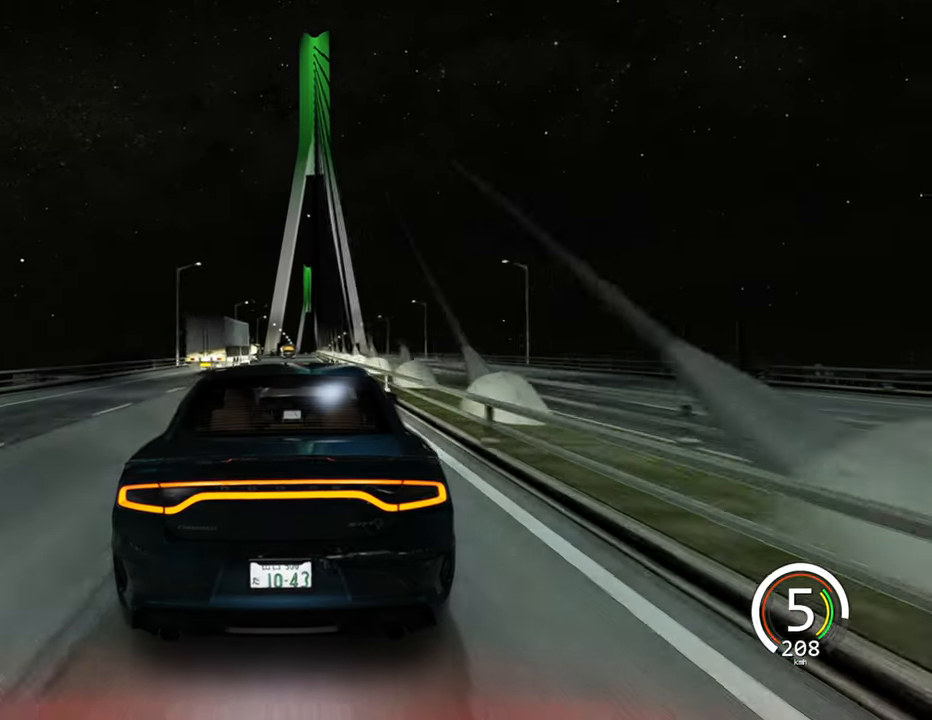
{"keys": ["w"], "events": [[133, "d", "up"], [300, "space", "down"], [367, "space", "up"]]}
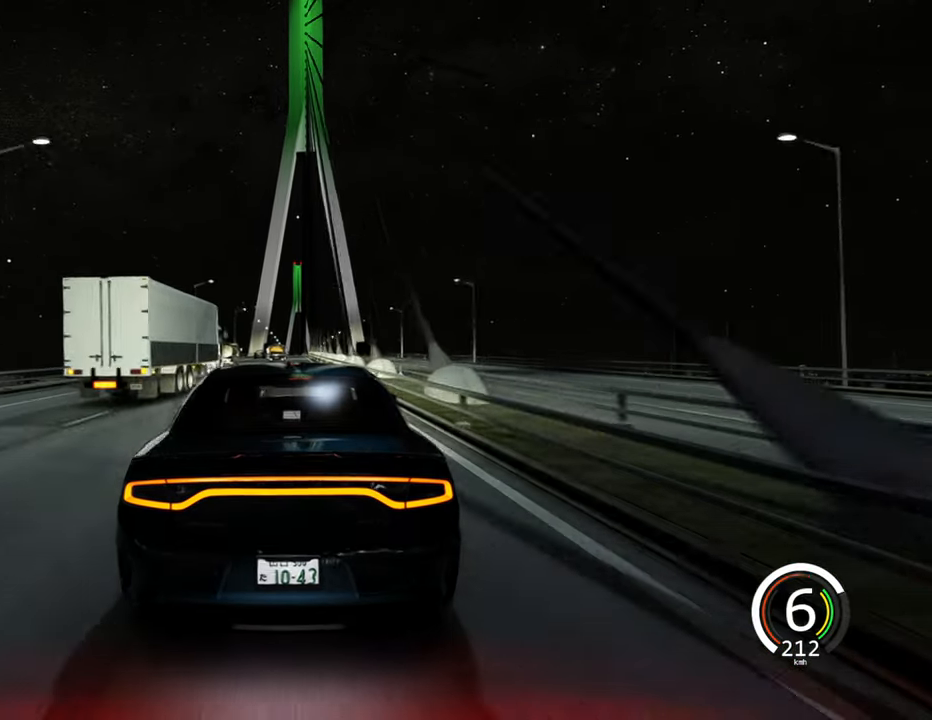
{"keys": ["w"], "events": [[117, "d", "down"], [300, "d", "up"]]}
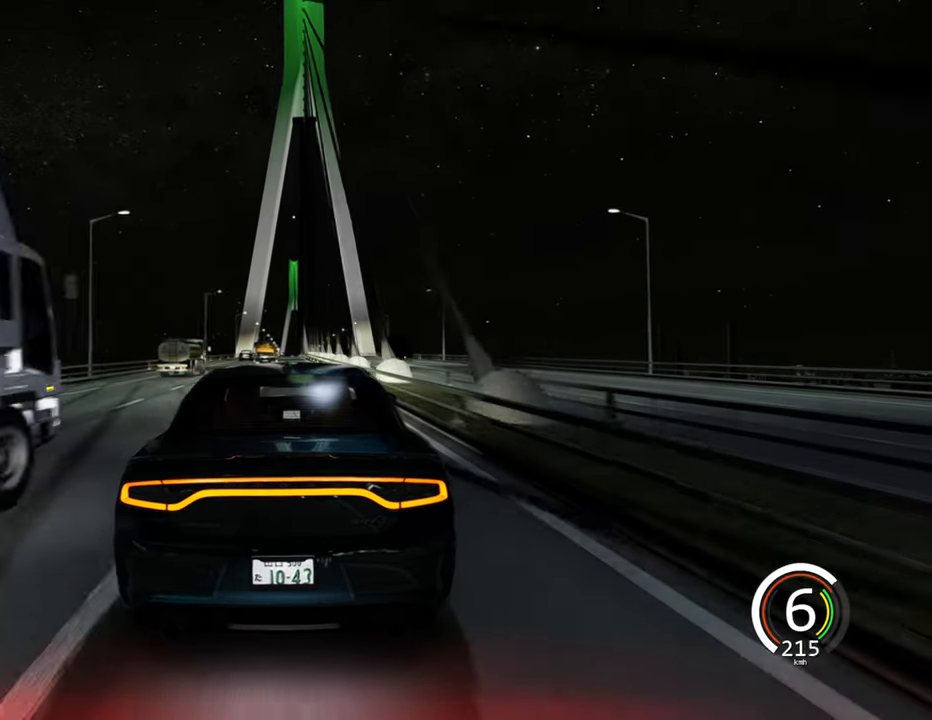
{"keys": ["a", "w"], "events": [[467, "a", "down"]]}
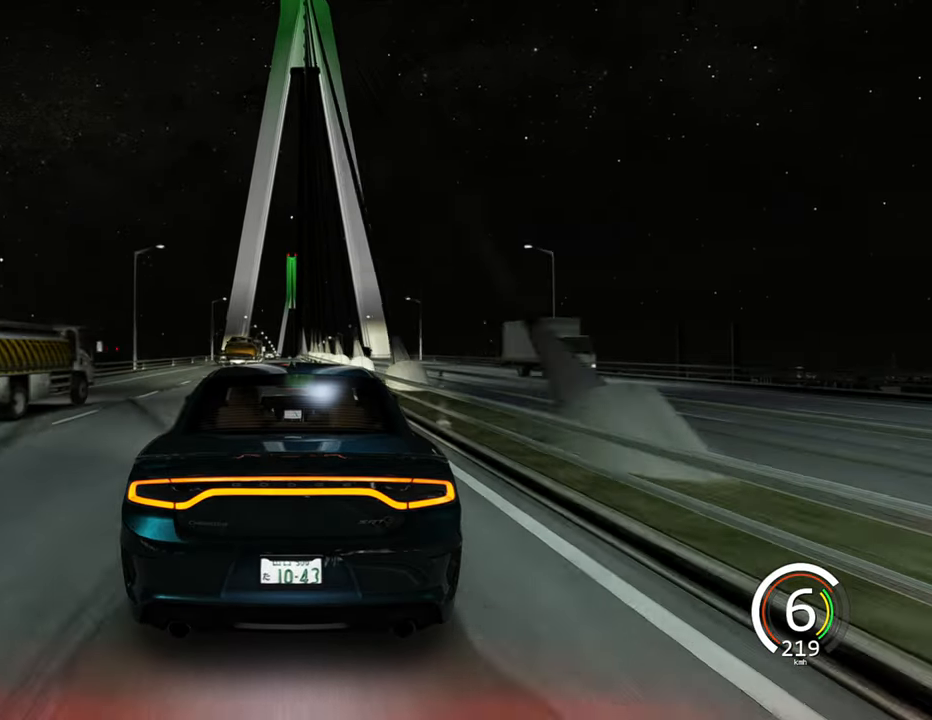
{"keys": ["w"], "events": [[100, "a", "up"]]}
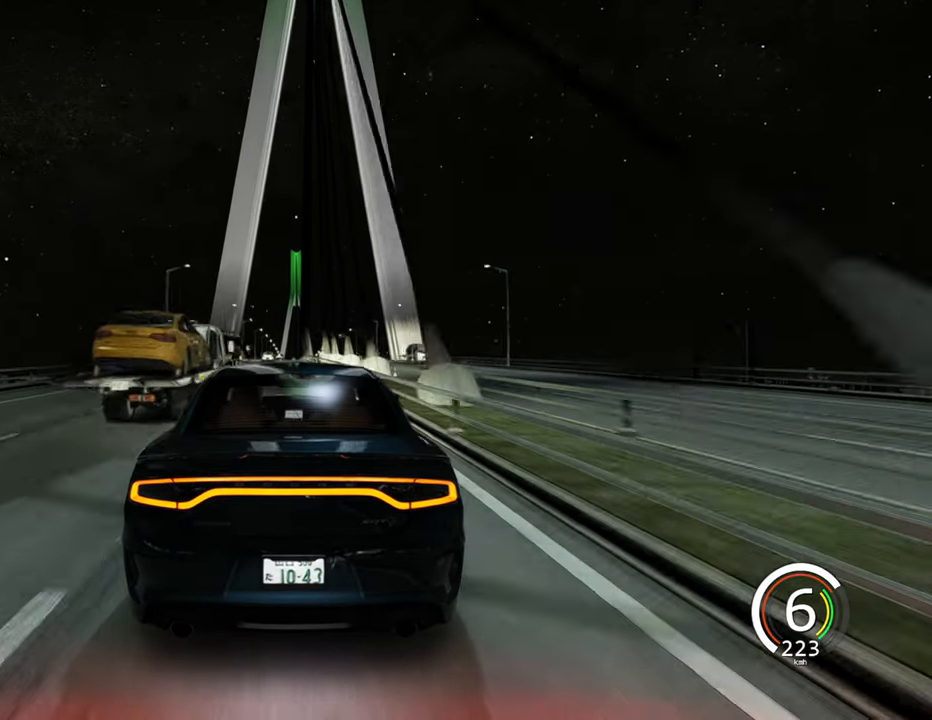
{"keys": ["w"], "events": []}